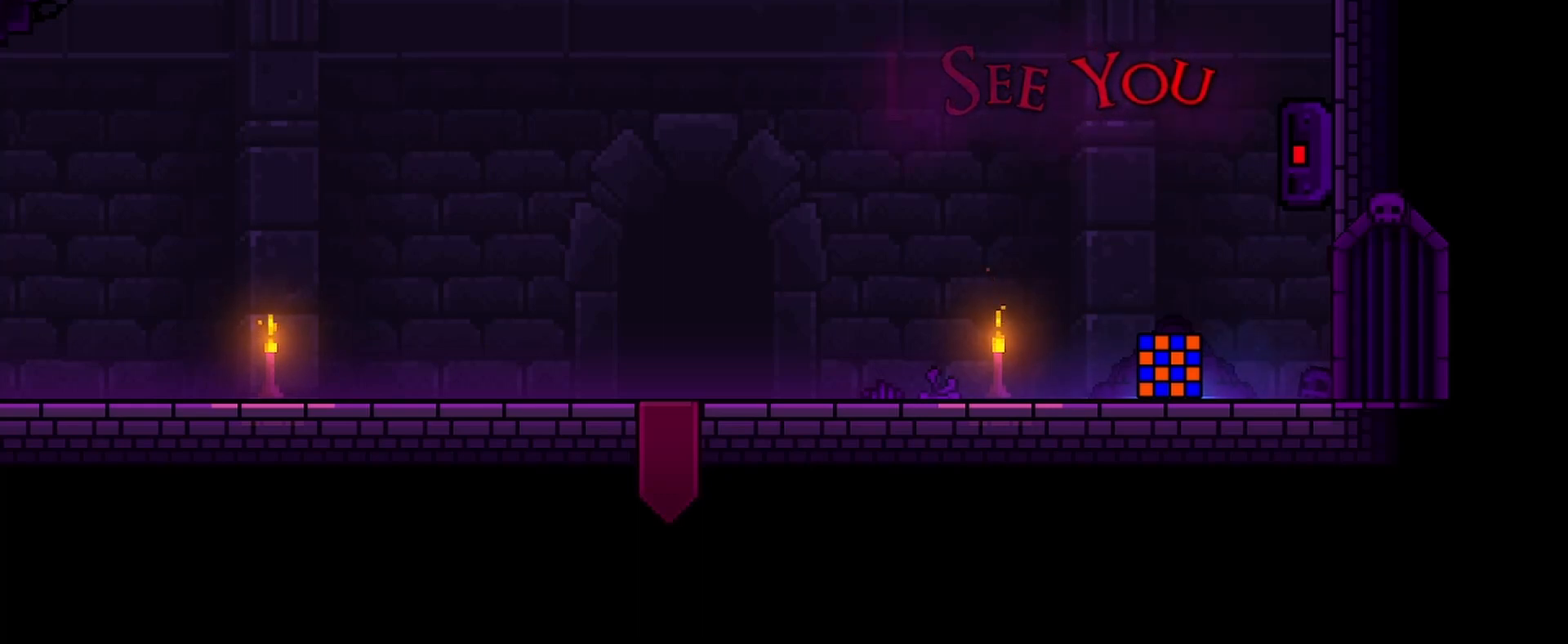
Gameplay with keyboard and mouse; each line is a JSON object with the keys and mouse buttons held at the frame after it. "events" lists presses ("down") and releases ("up") of "a", "ctrl", "d", "e", "q", "s", "shift", "space", "w", "mouse_left", "mouse_wheel", "mouse_right", "mouse_mb4" and "mouse_mb5" between this image and that frame as [ms after this image, input, new state], when the widget could be followed in between. "mouse_left", "mouse_wheel", "mouse_right", "mouse_mb4", "mouse_mb5" = the "left", "wheel", "right", "mb4", "mb5" buttons of the "mouse" list. No other keys are recorded. "wheel" means that the mouse wheel is clicked or scrolled. Mouse movement is not recorded.
{"keys": ["d"], "mouse": ["left"], "events": [[367, "d", "down"], [400, "mouse_left", "down"]]}
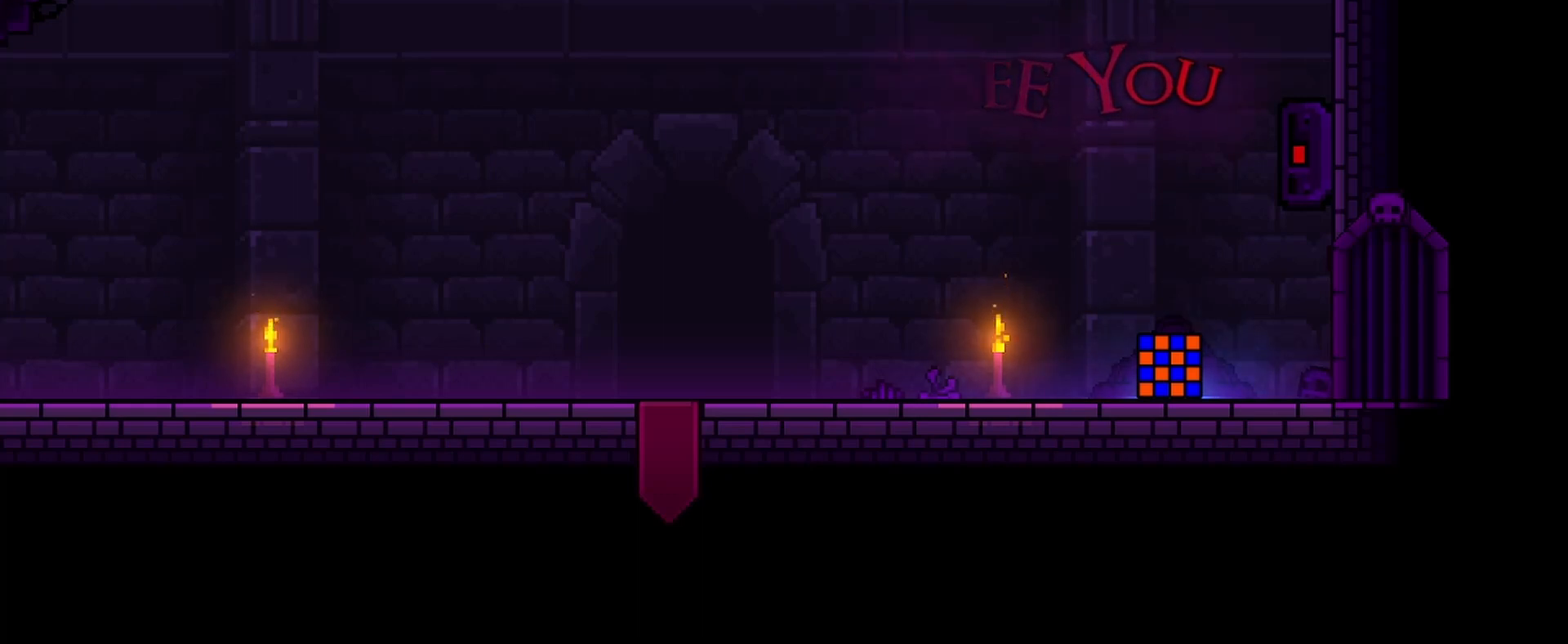
{"keys": ["d"], "mouse": ["left"], "events": []}
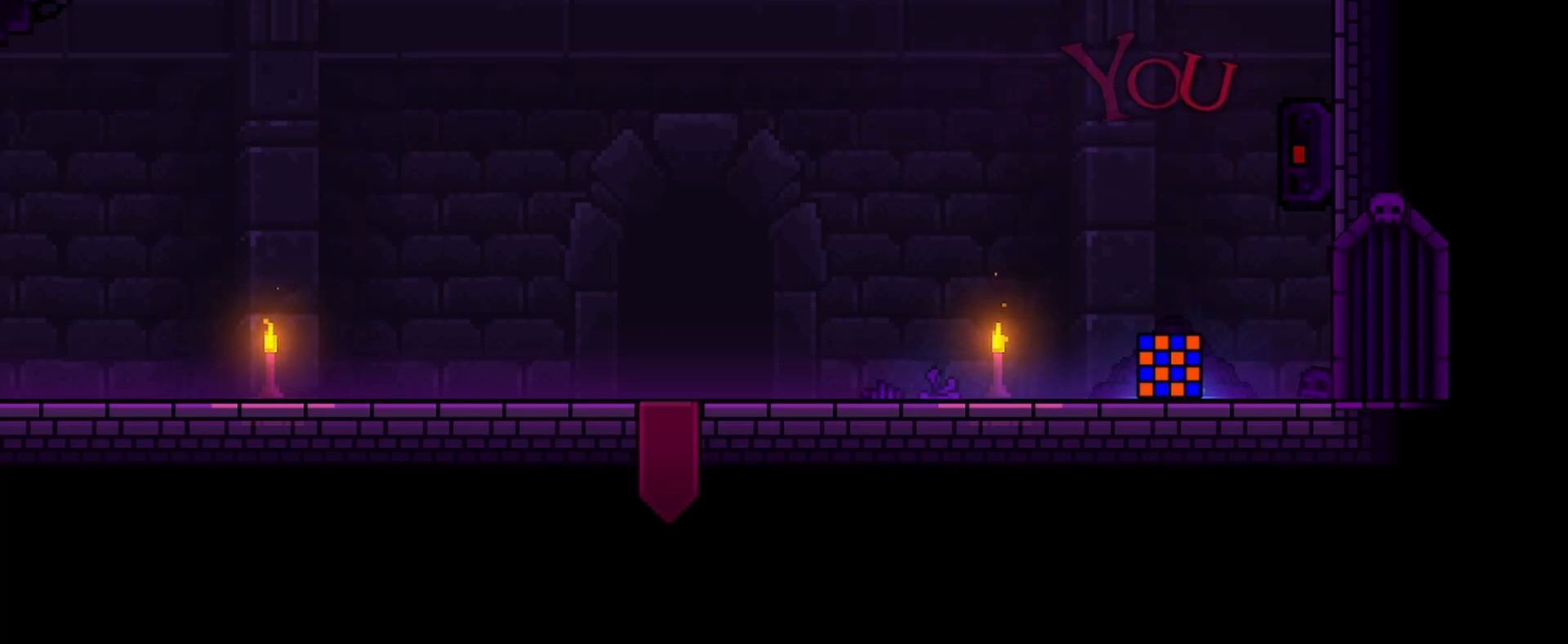
{"keys": ["d"], "mouse": ["left"], "events": []}
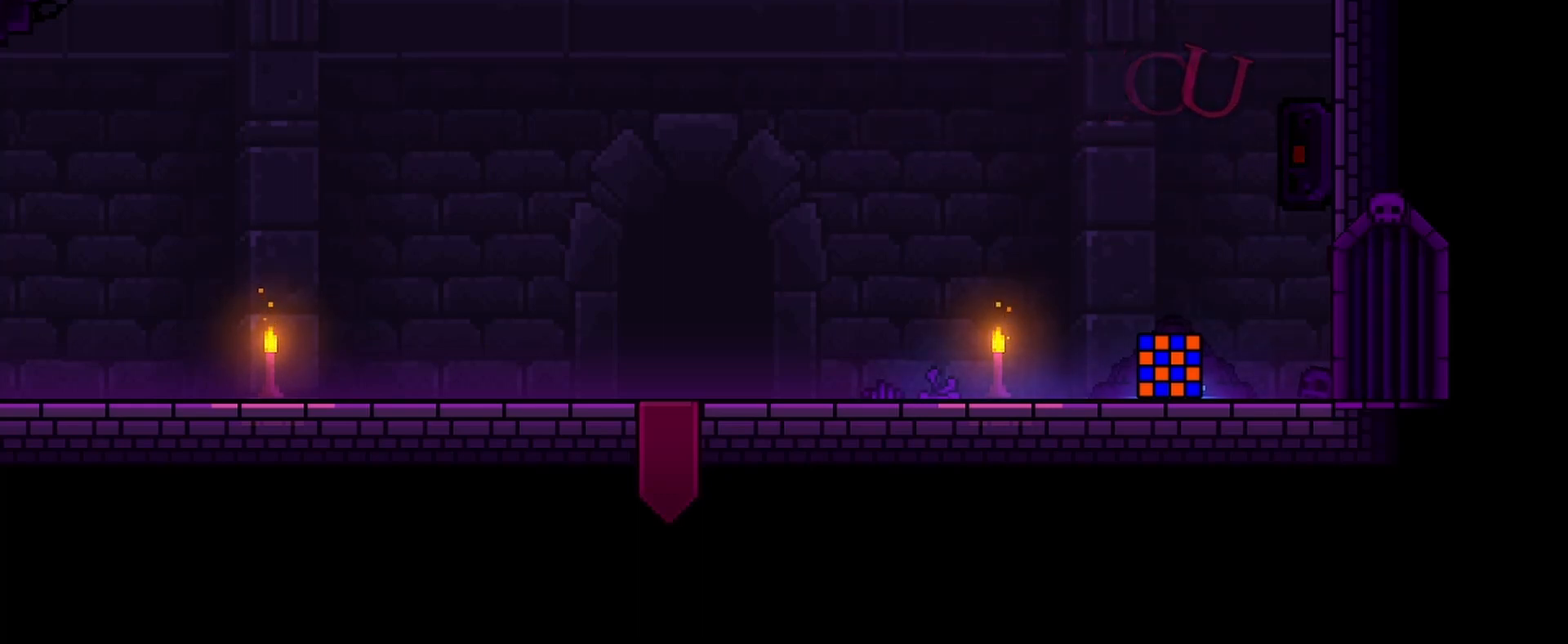
{"keys": ["d"], "mouse": ["left"], "events": []}
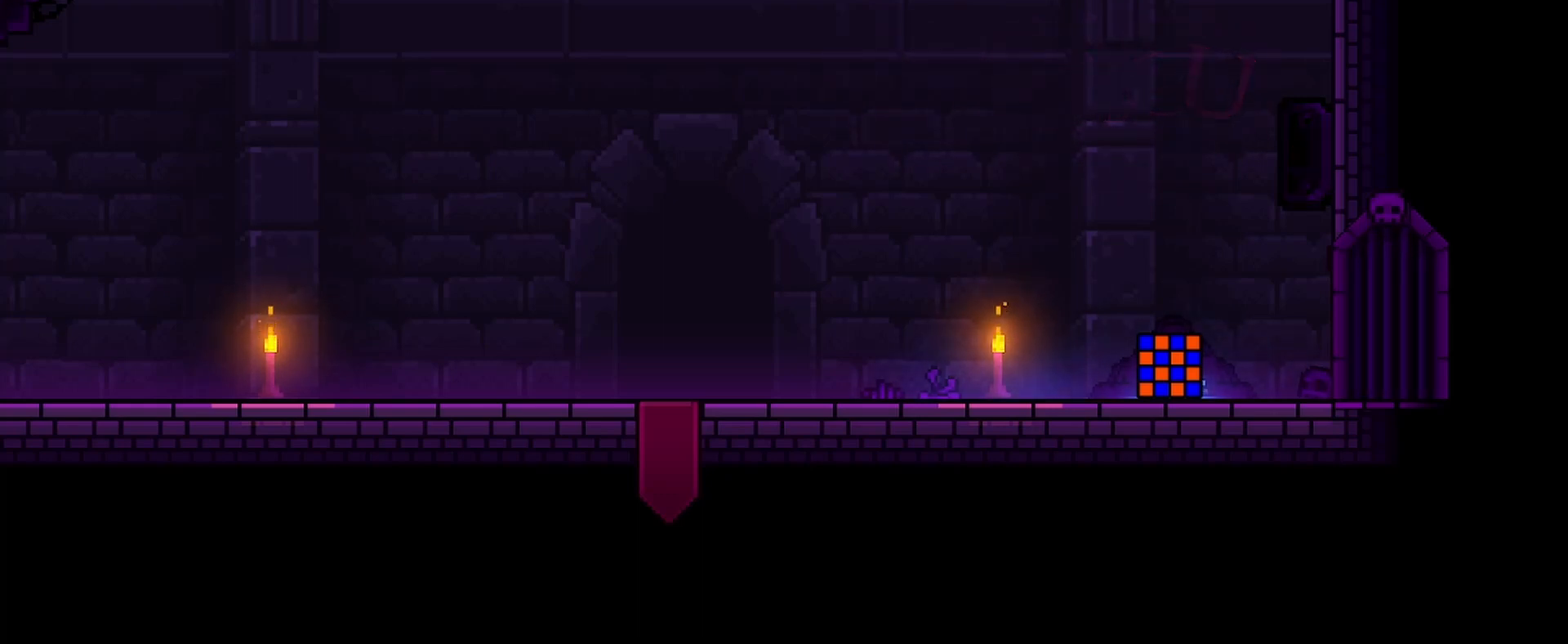
{"keys": ["d"], "mouse": ["left"], "events": []}
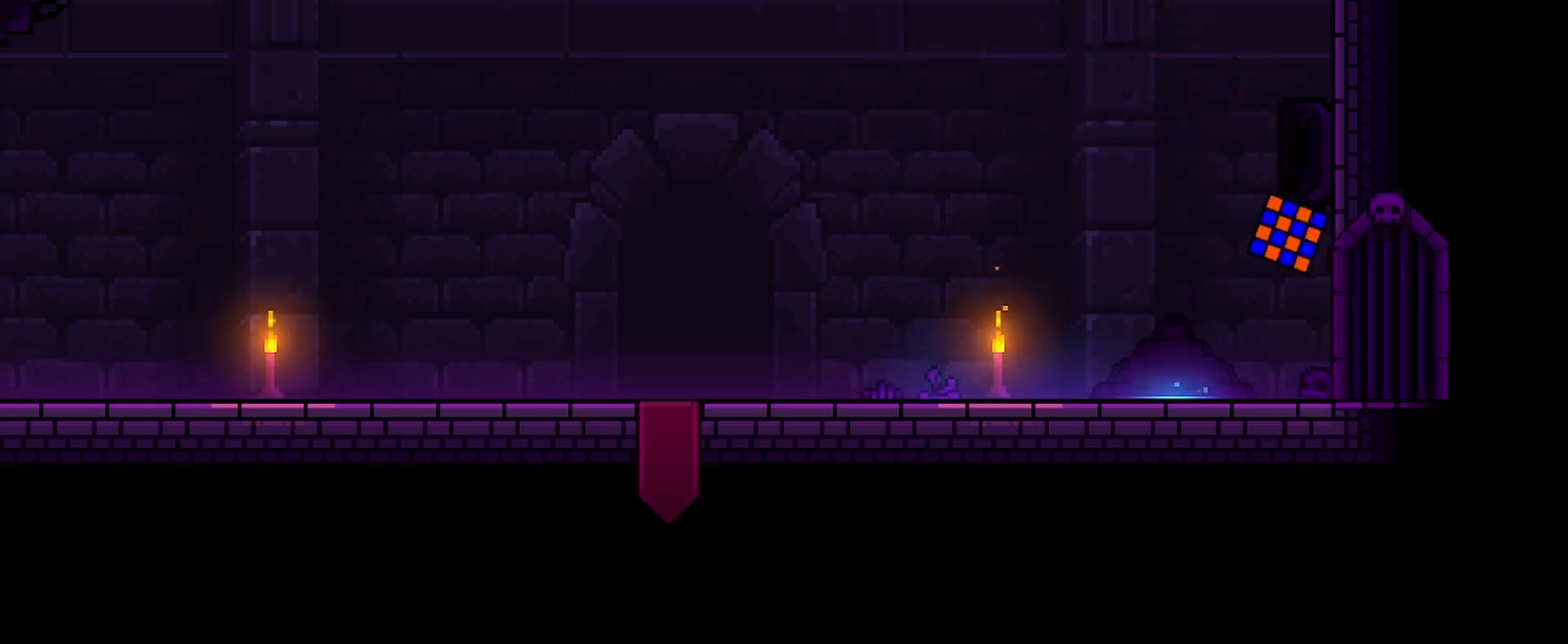
{"keys": ["d"], "mouse": ["left"], "events": []}
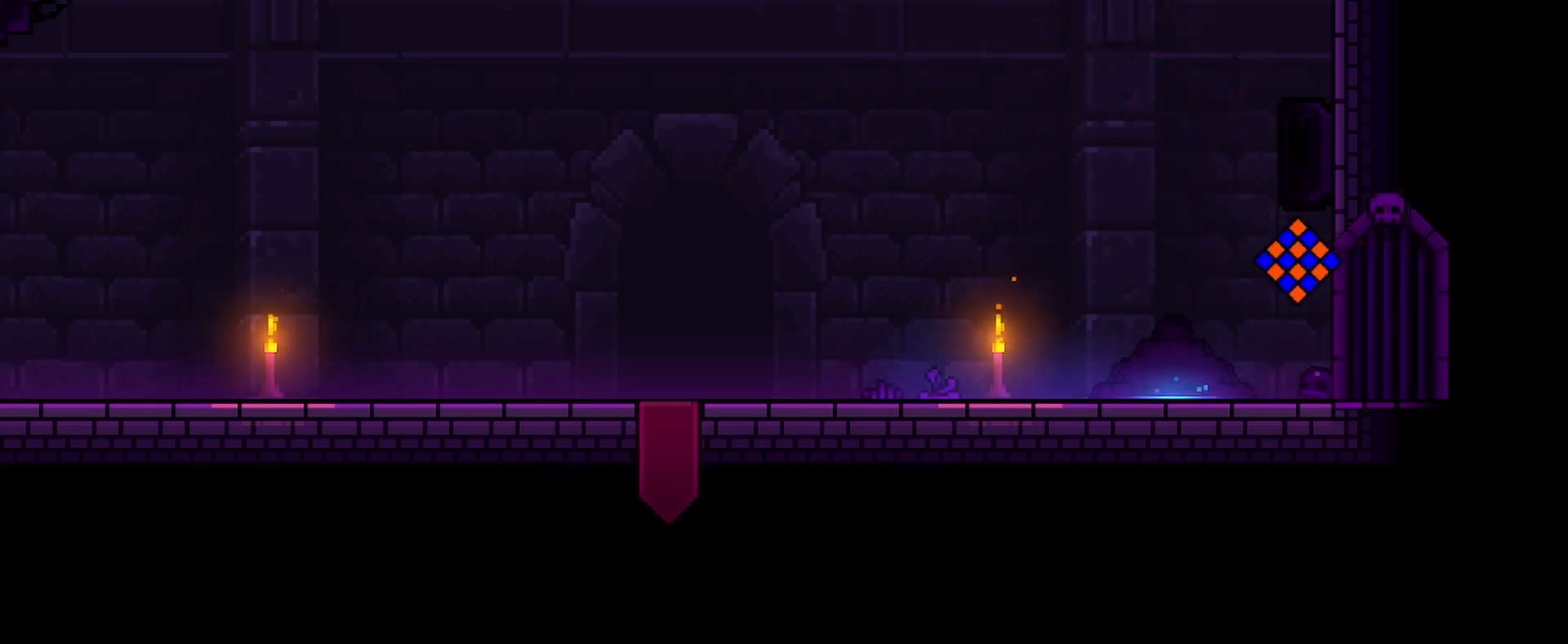
{"keys": ["d"], "mouse": ["left"], "events": []}
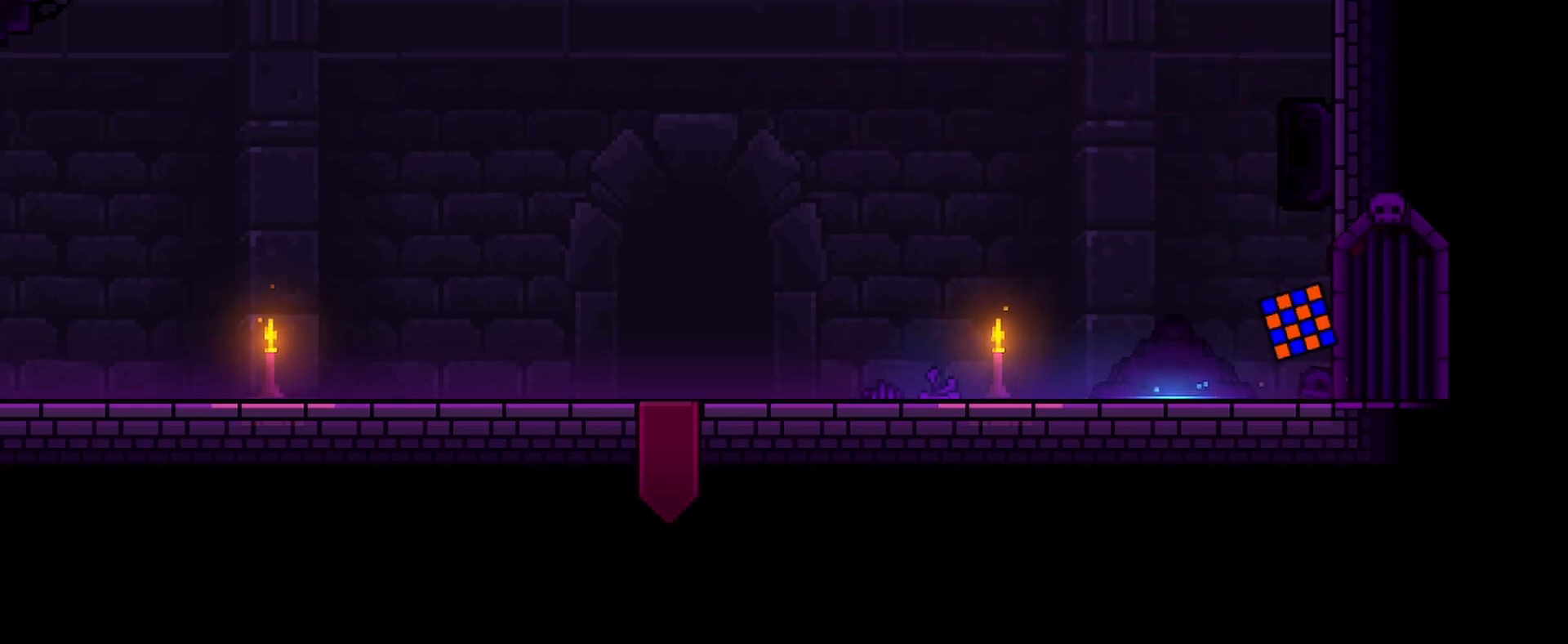
{"keys": ["d"], "mouse": ["left"], "events": []}
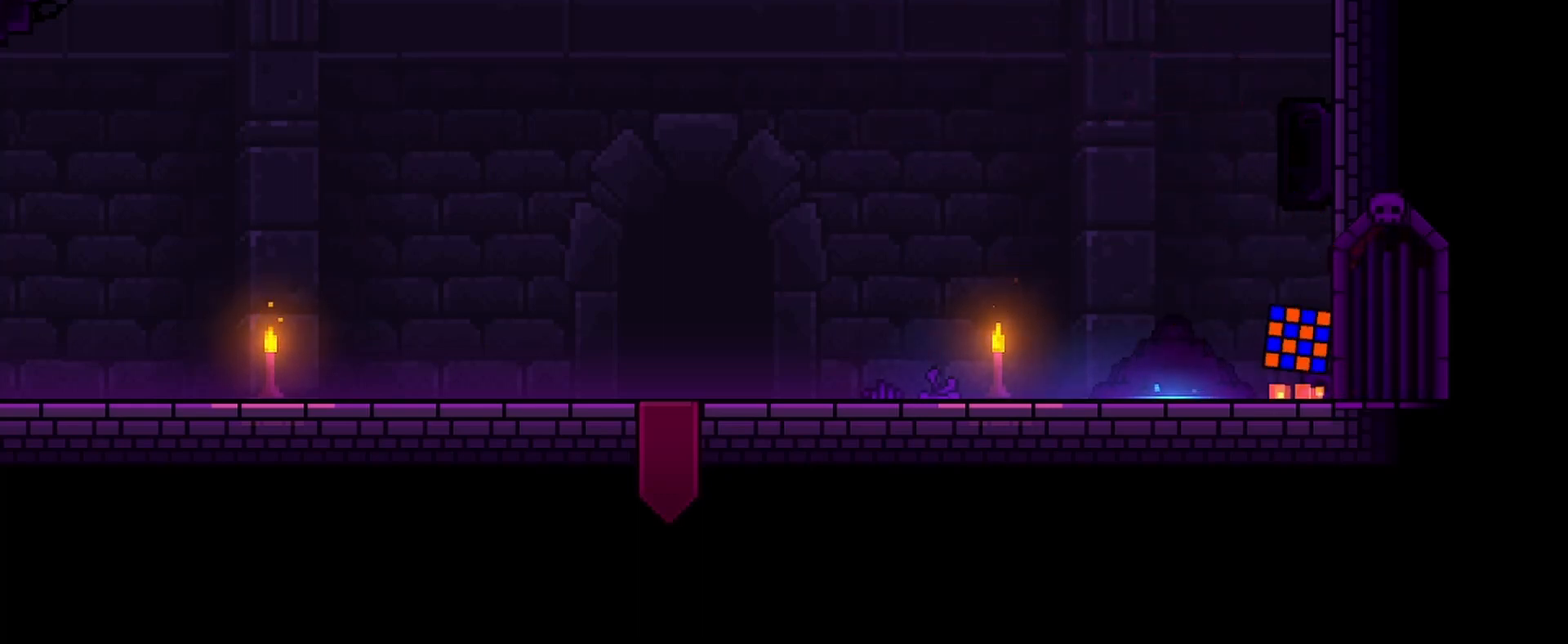
{"keys": ["d"], "mouse": ["left"], "events": []}
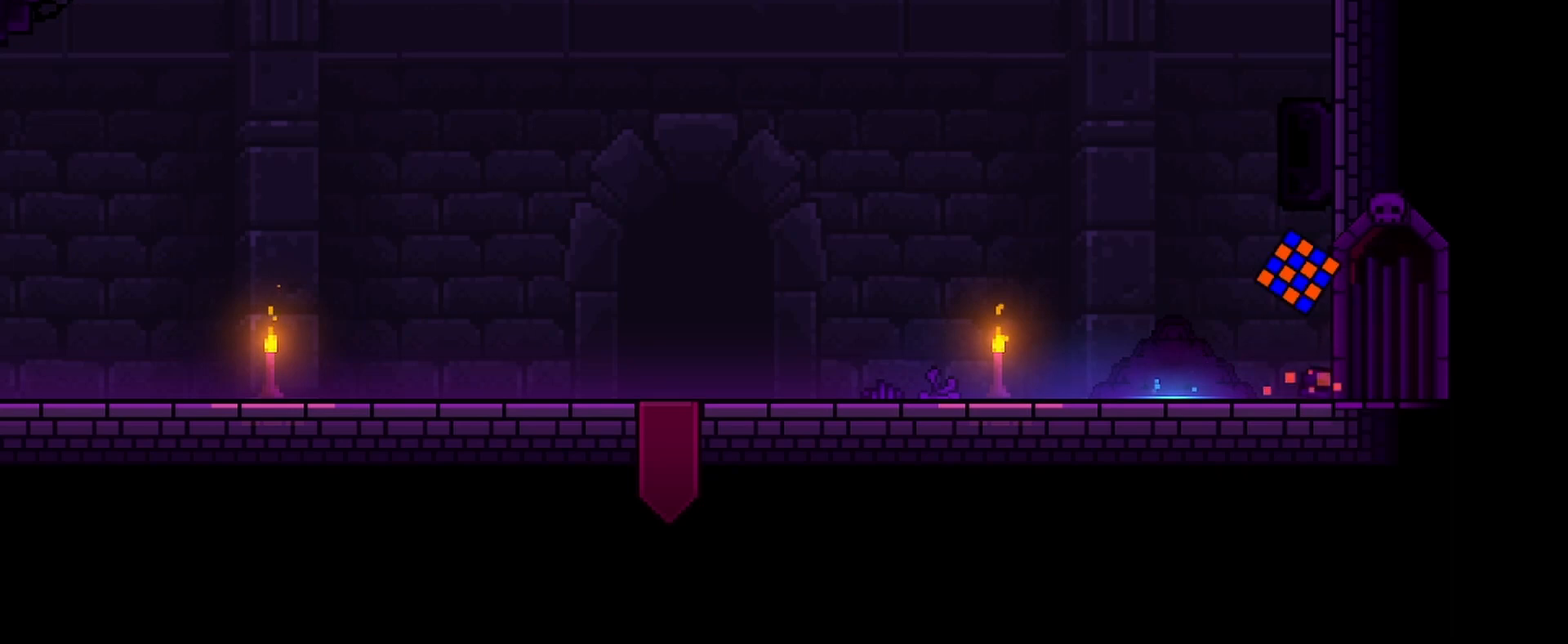
{"keys": ["d"], "mouse": ["left"], "events": []}
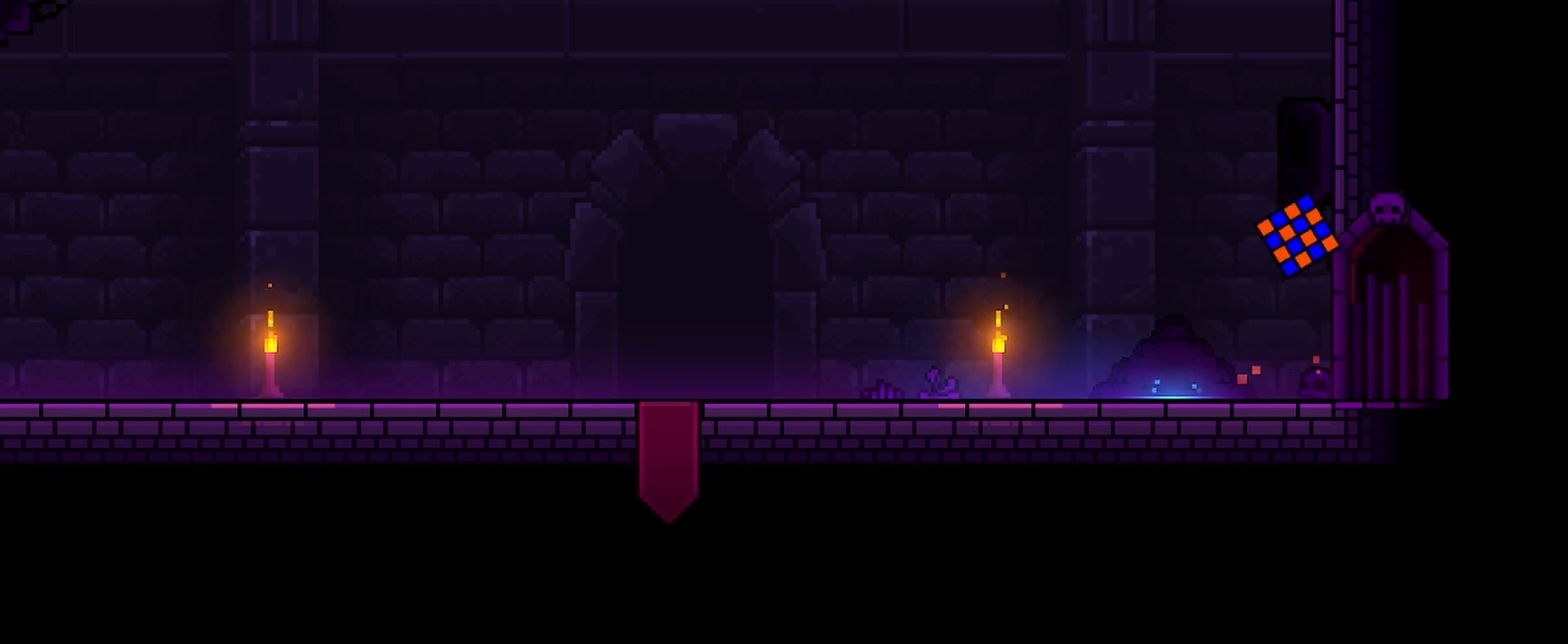
{"keys": ["d"], "mouse": ["left"], "events": []}
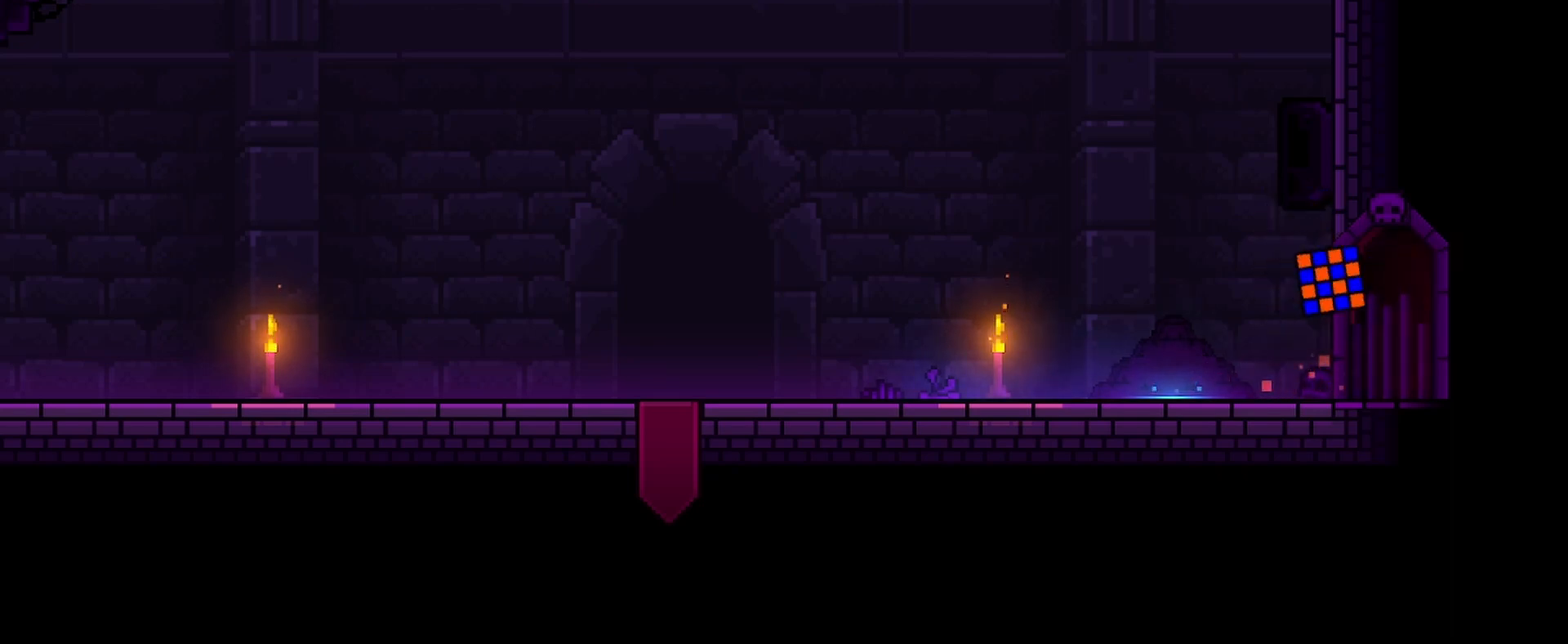
{"keys": ["d"], "mouse": ["left"], "events": []}
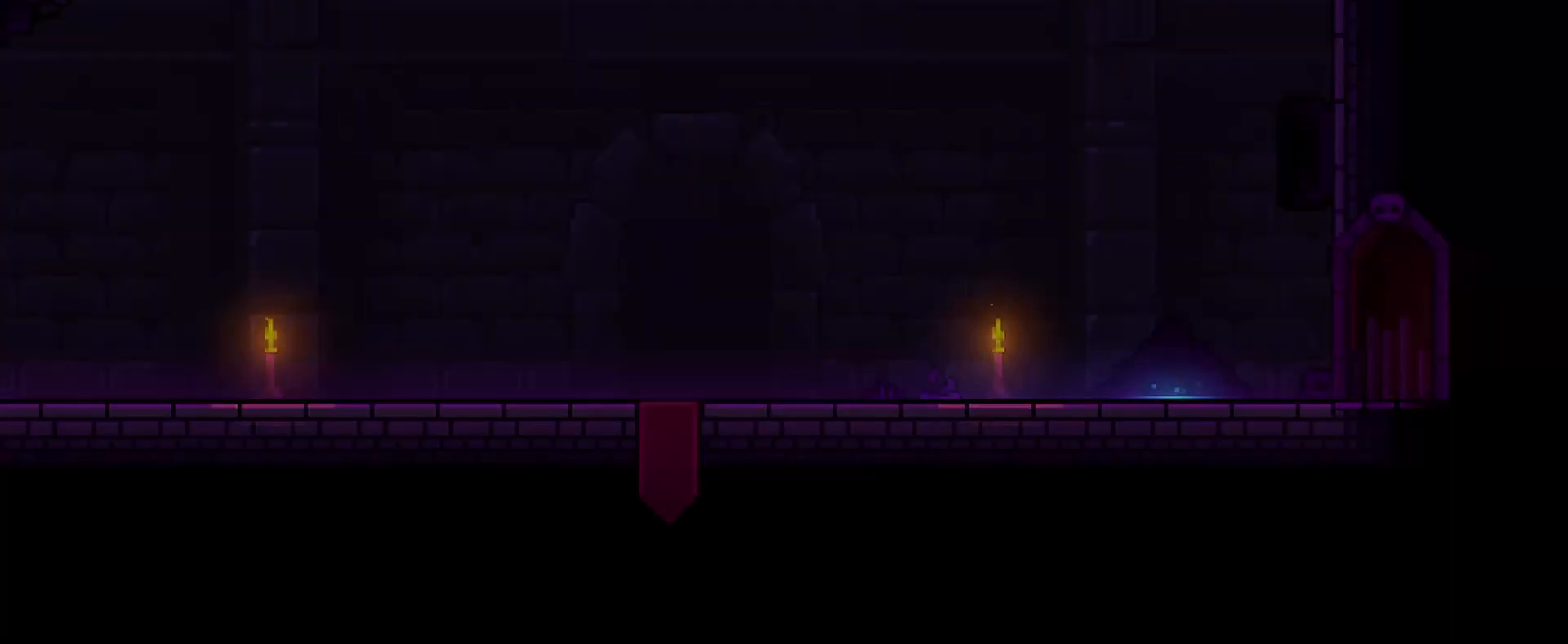
{"keys": ["d"], "mouse": ["left"], "events": []}
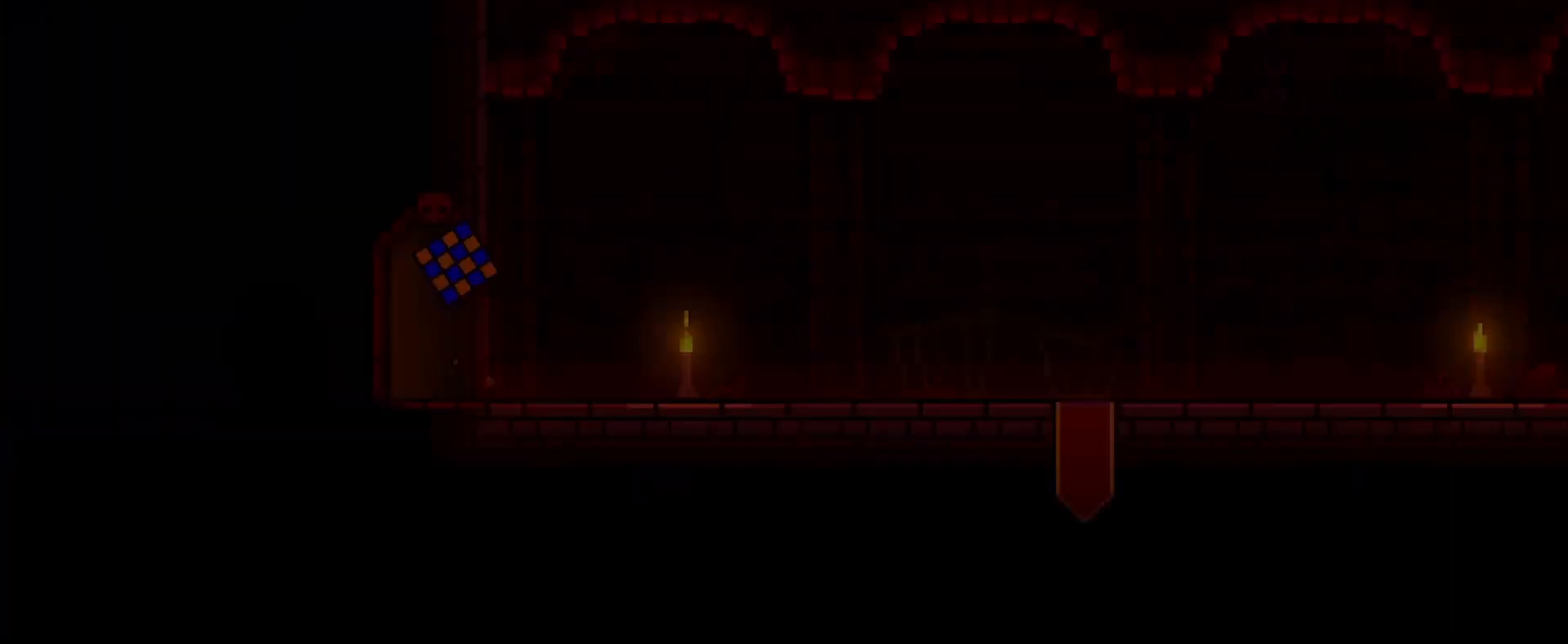
{"keys": ["d"], "mouse": ["left"], "events": []}
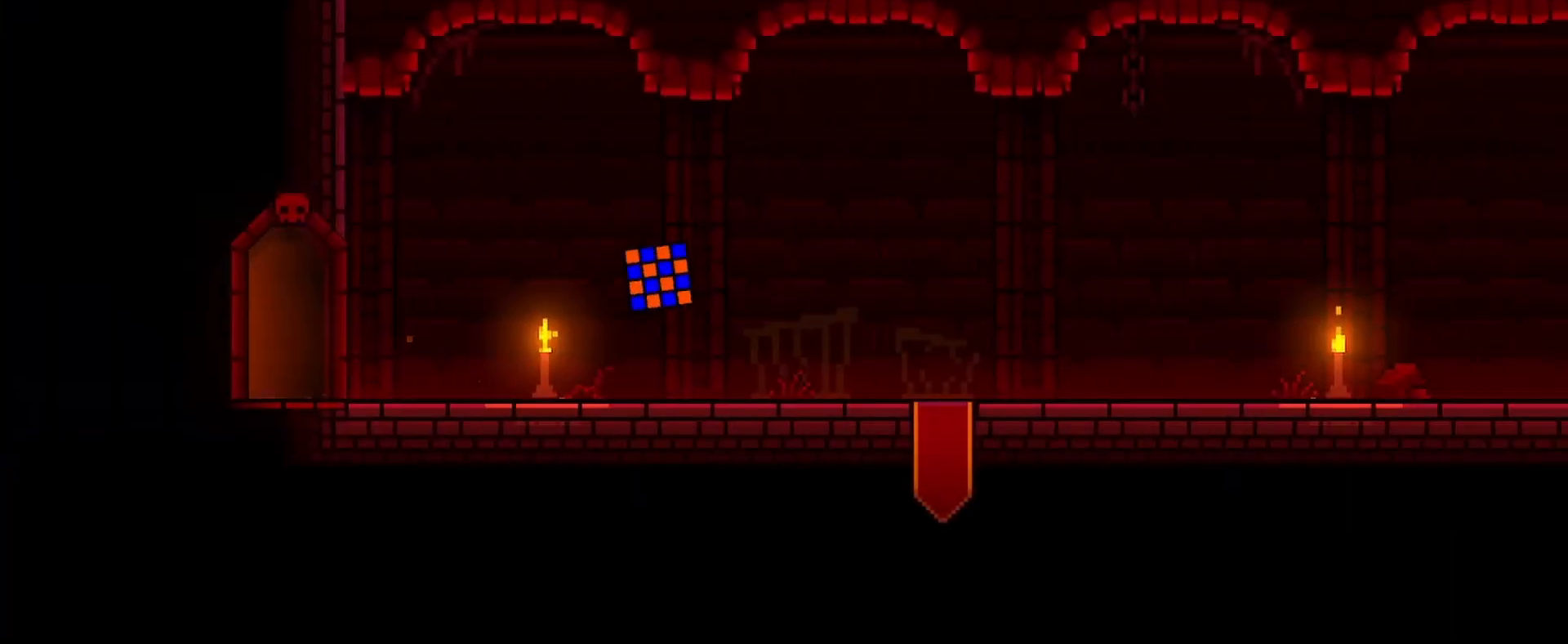
{"keys": ["d"], "mouse": ["left"], "events": []}
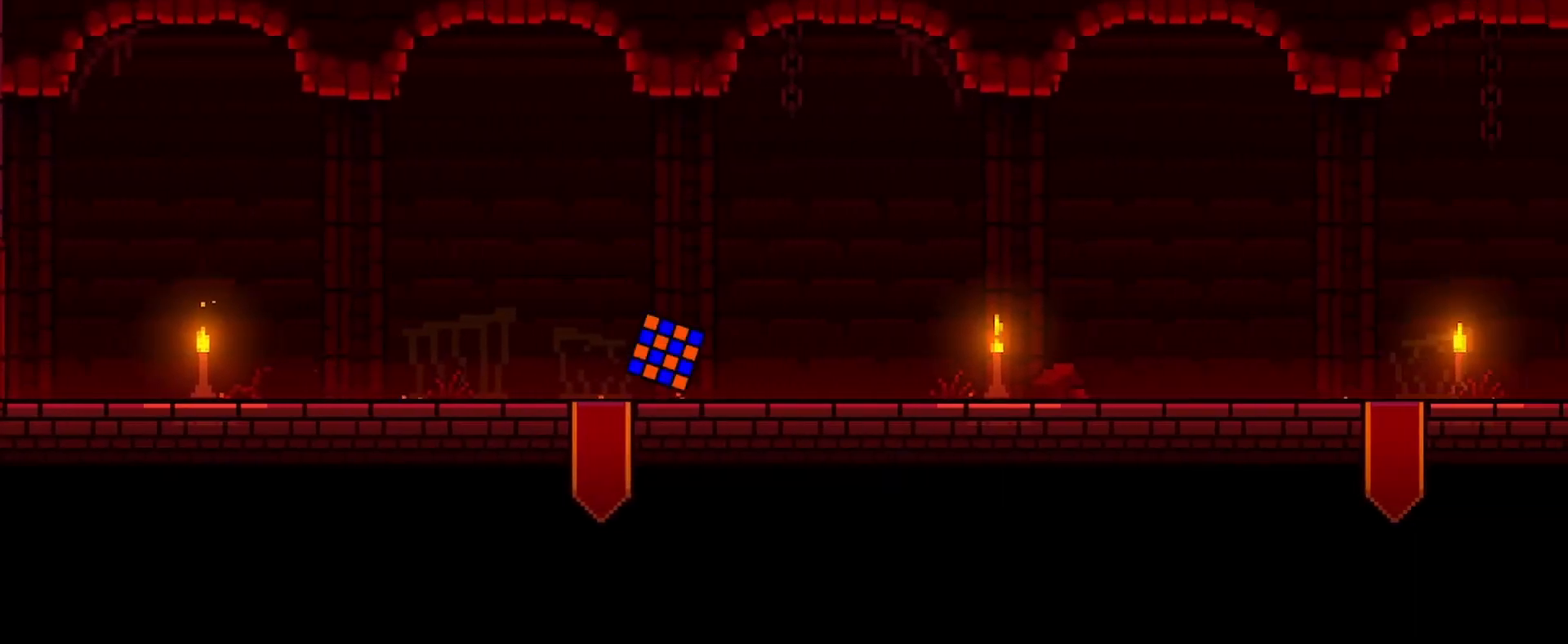
{"keys": ["d"], "mouse": ["left"], "events": []}
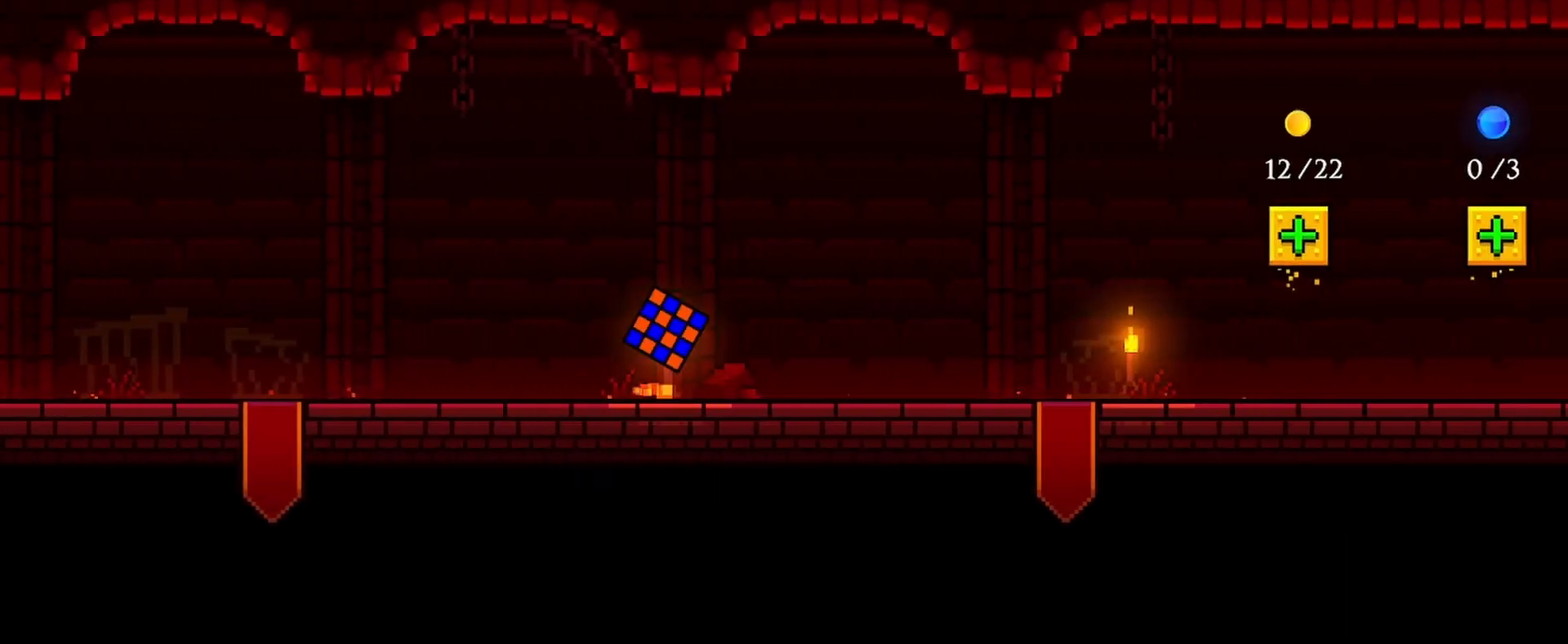
{"keys": ["d"], "mouse": [], "events": [[400, "mouse_left", "up"]]}
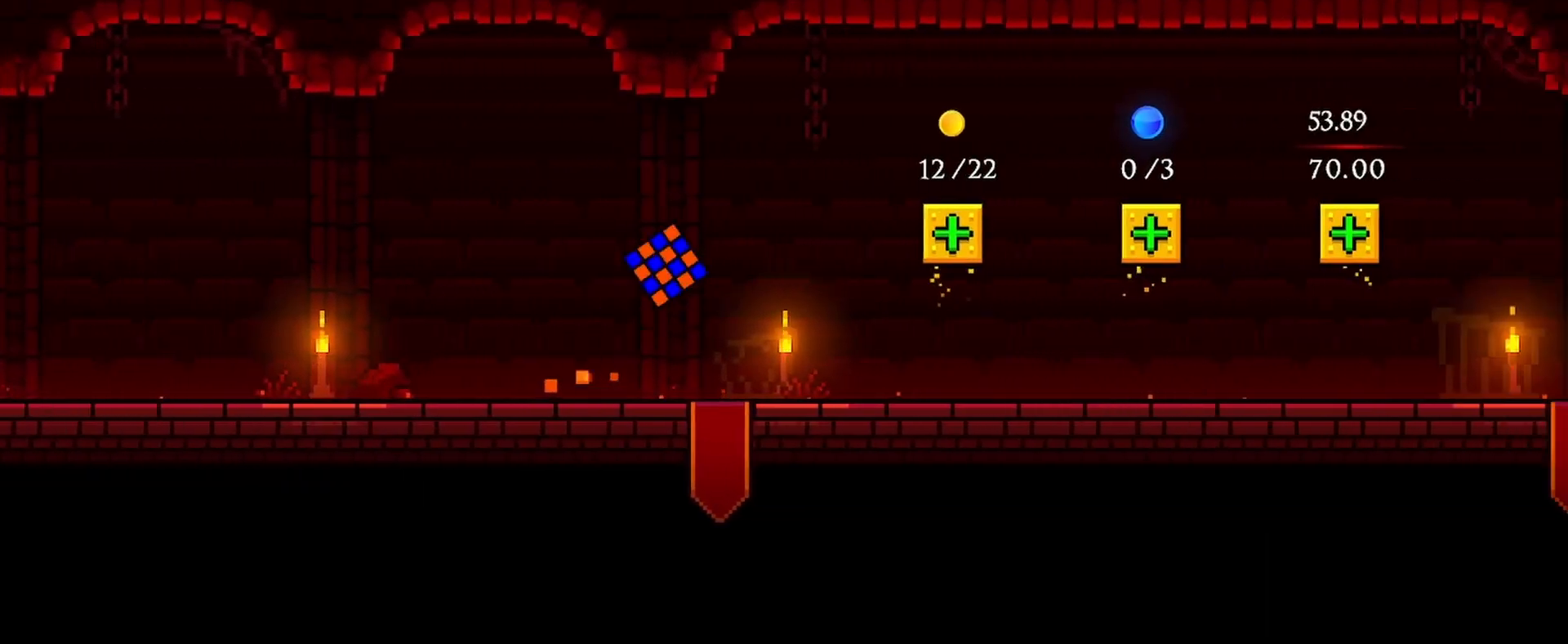
{"keys": ["d"], "mouse": [], "events": []}
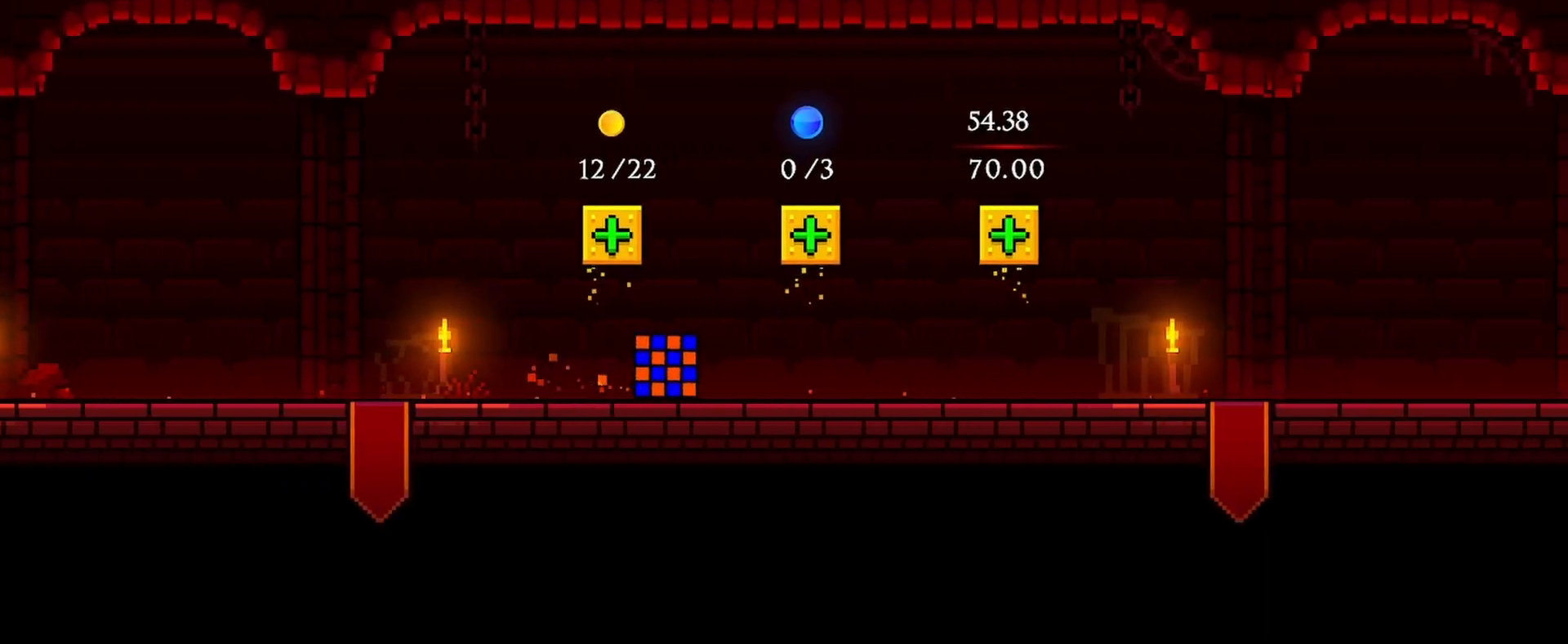
{"keys": ["d"], "mouse": [], "events": [[367, "mouse_left", "down"], [433, "mouse_left", "up"]]}
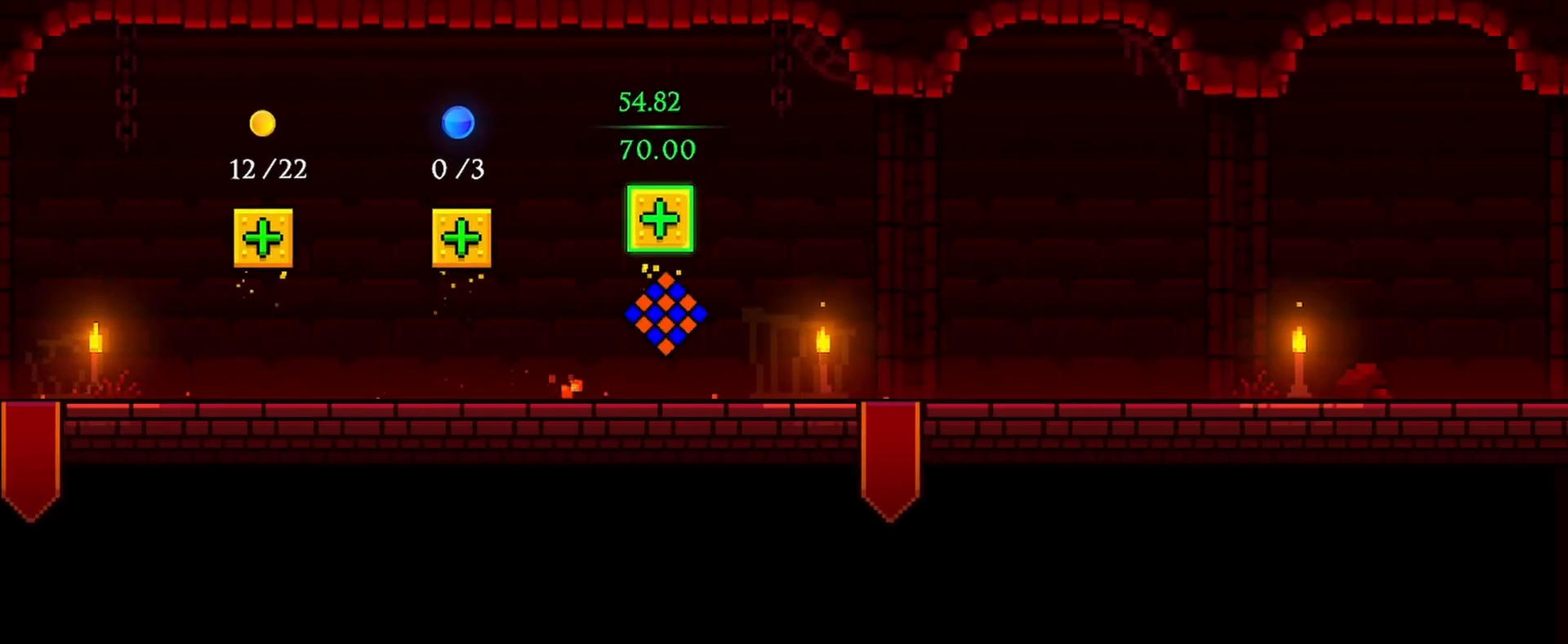
{"keys": ["d"], "mouse": [], "events": []}
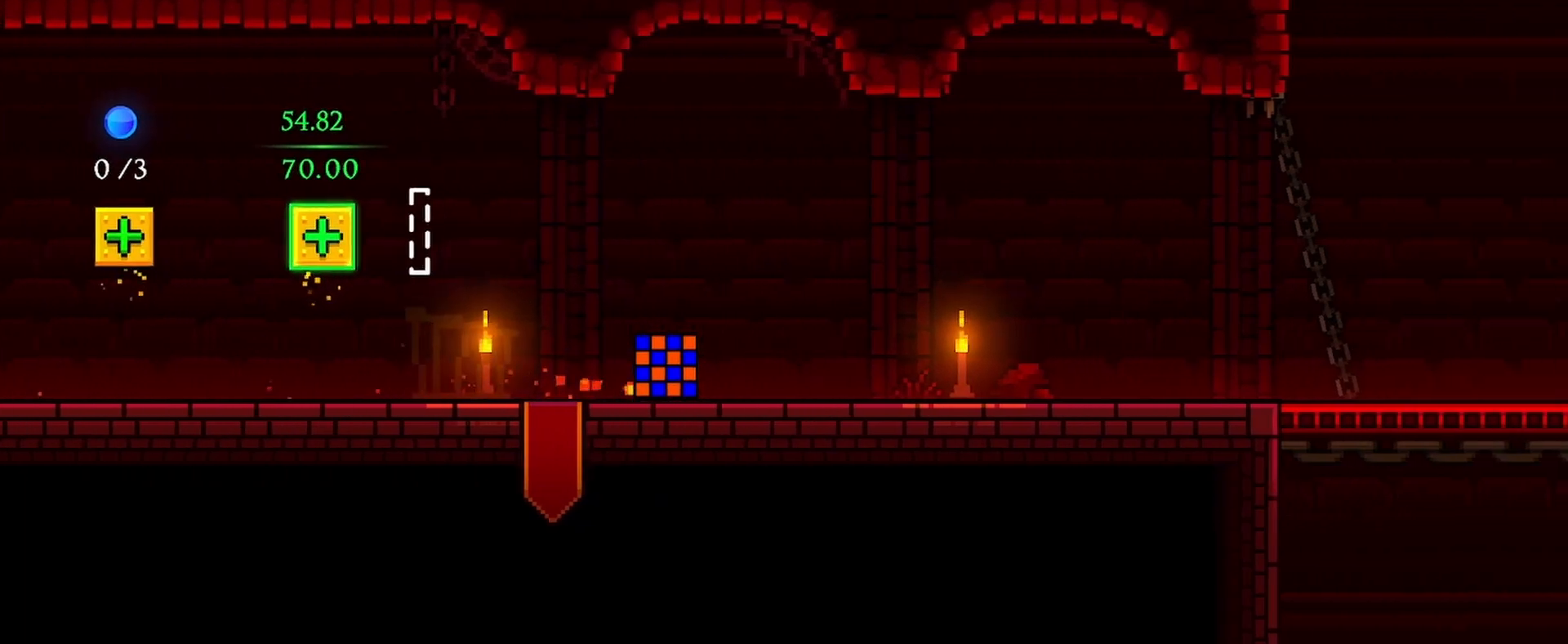
{"keys": ["d"], "mouse": [], "events": []}
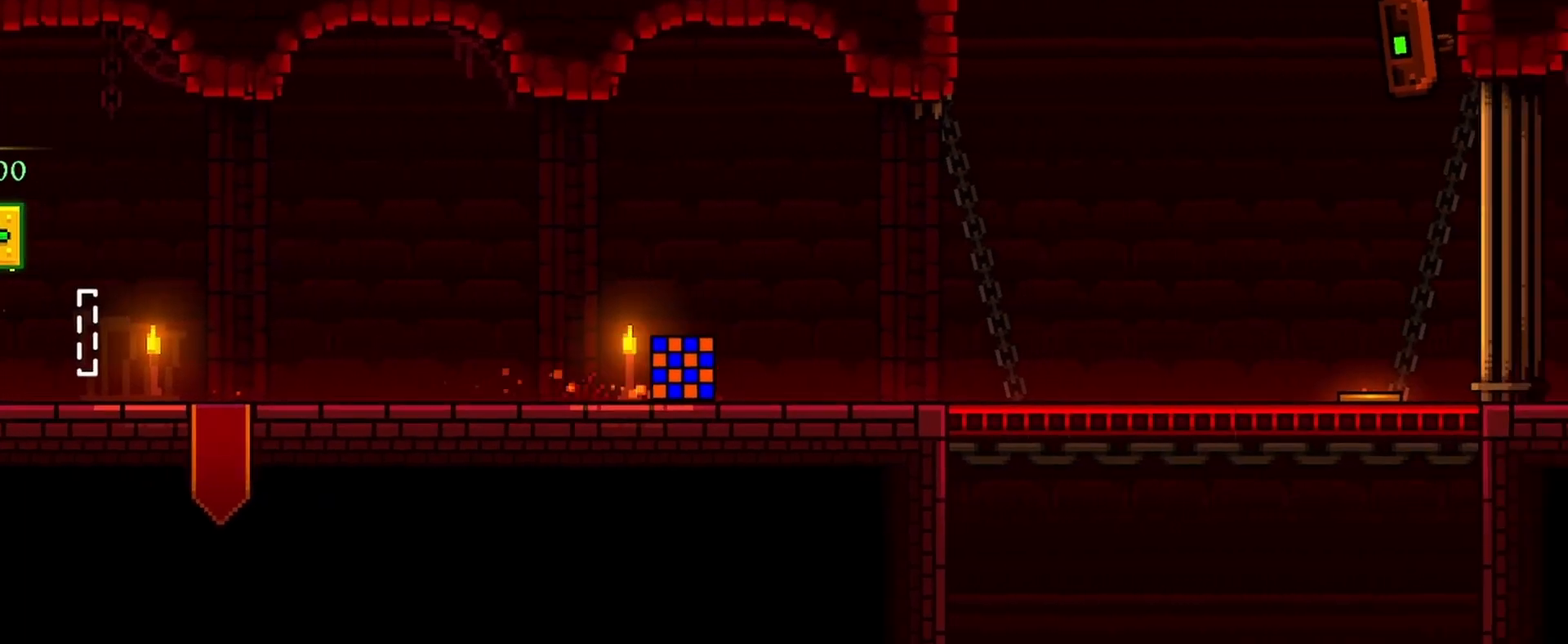
{"keys": ["d"], "mouse": [], "events": []}
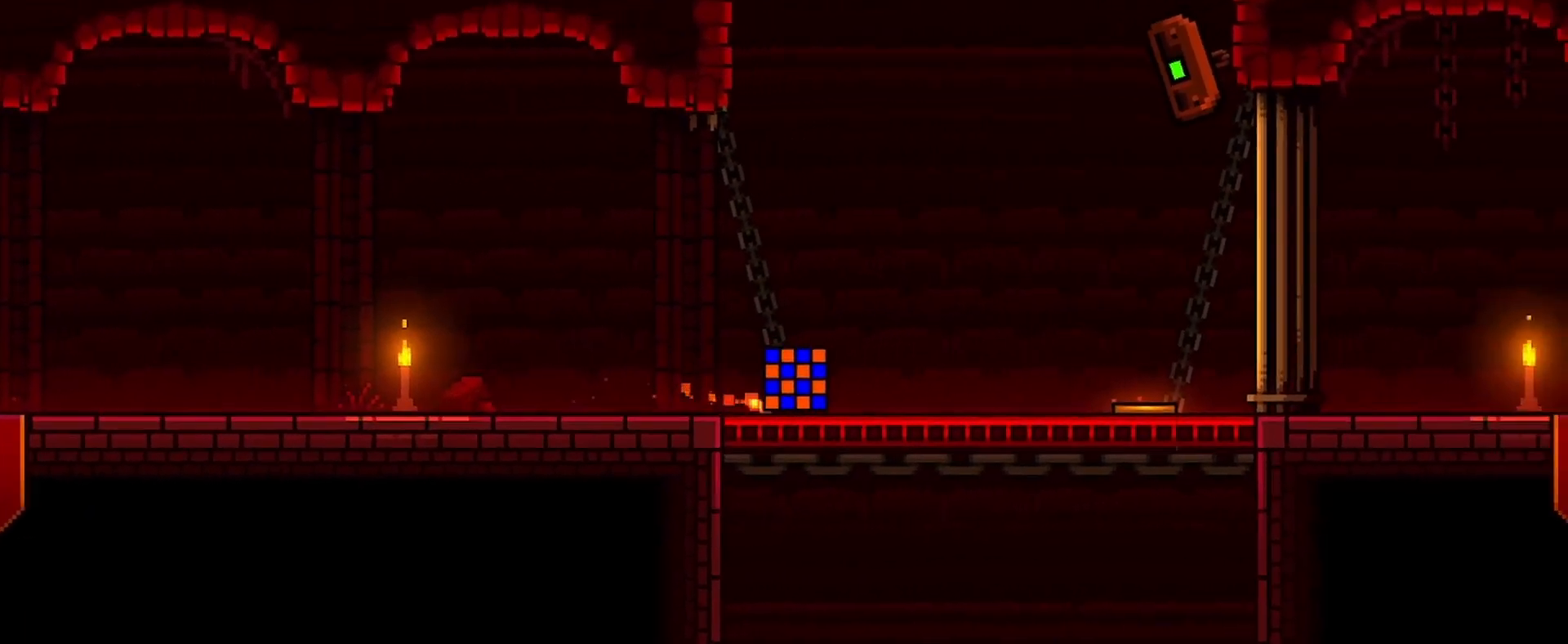
{"keys": ["a", "d"], "mouse": [], "events": [[500, "a", "down"]]}
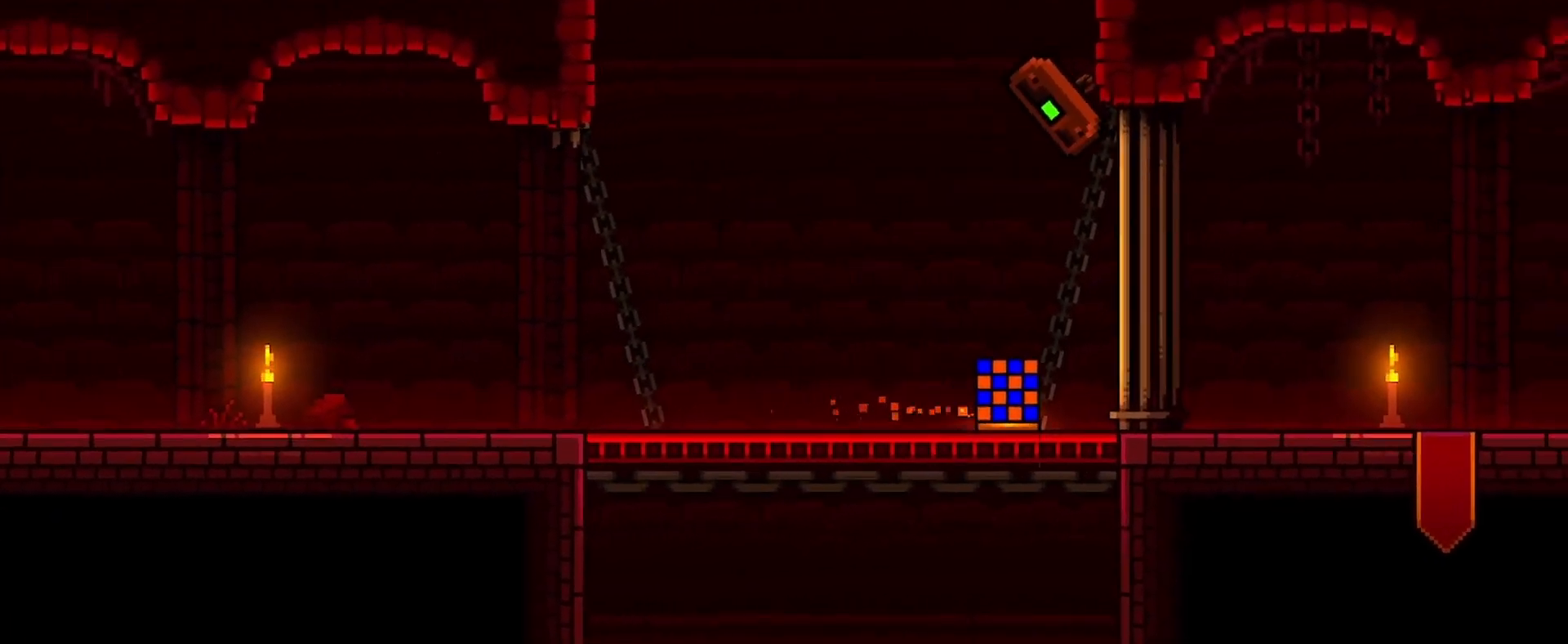
{"keys": [], "mouse": [], "events": [[33, "d", "up"], [500, "a", "up"]]}
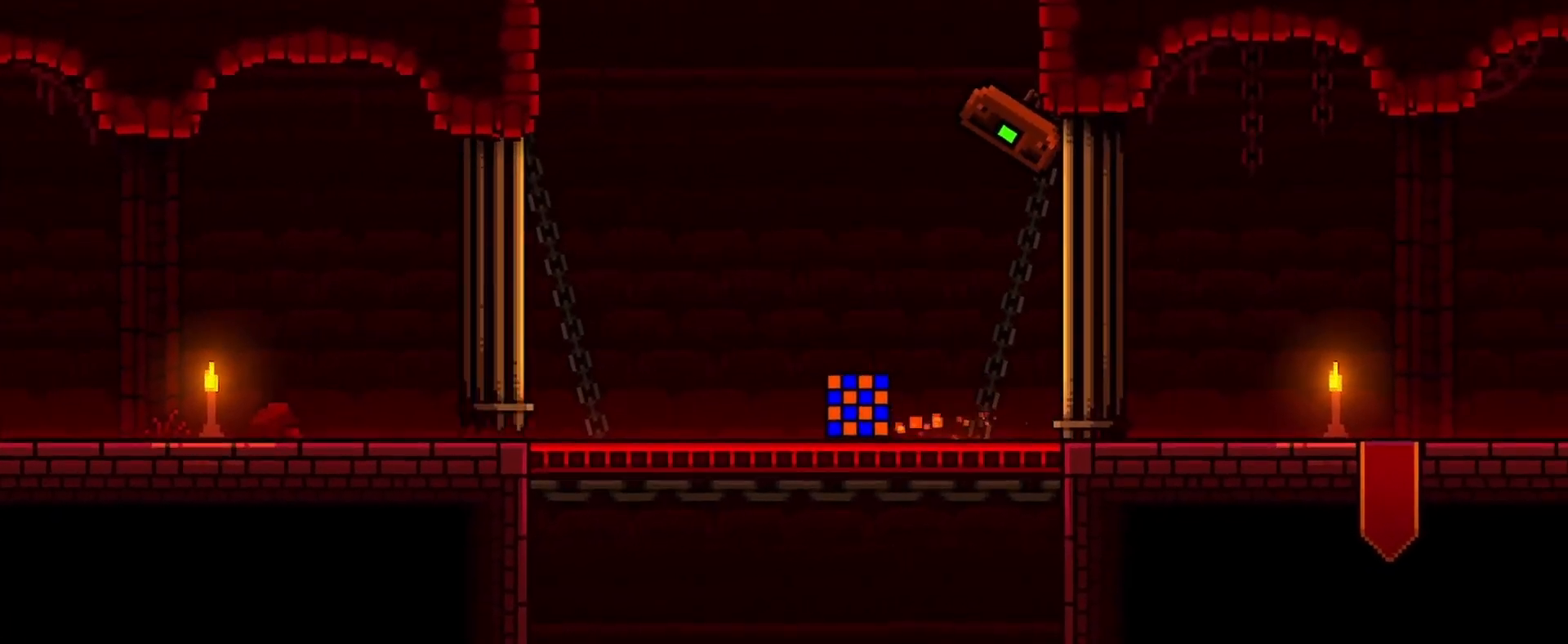
{"keys": [], "mouse": [], "events": [[67, "d", "down"], [167, "d", "up"]]}